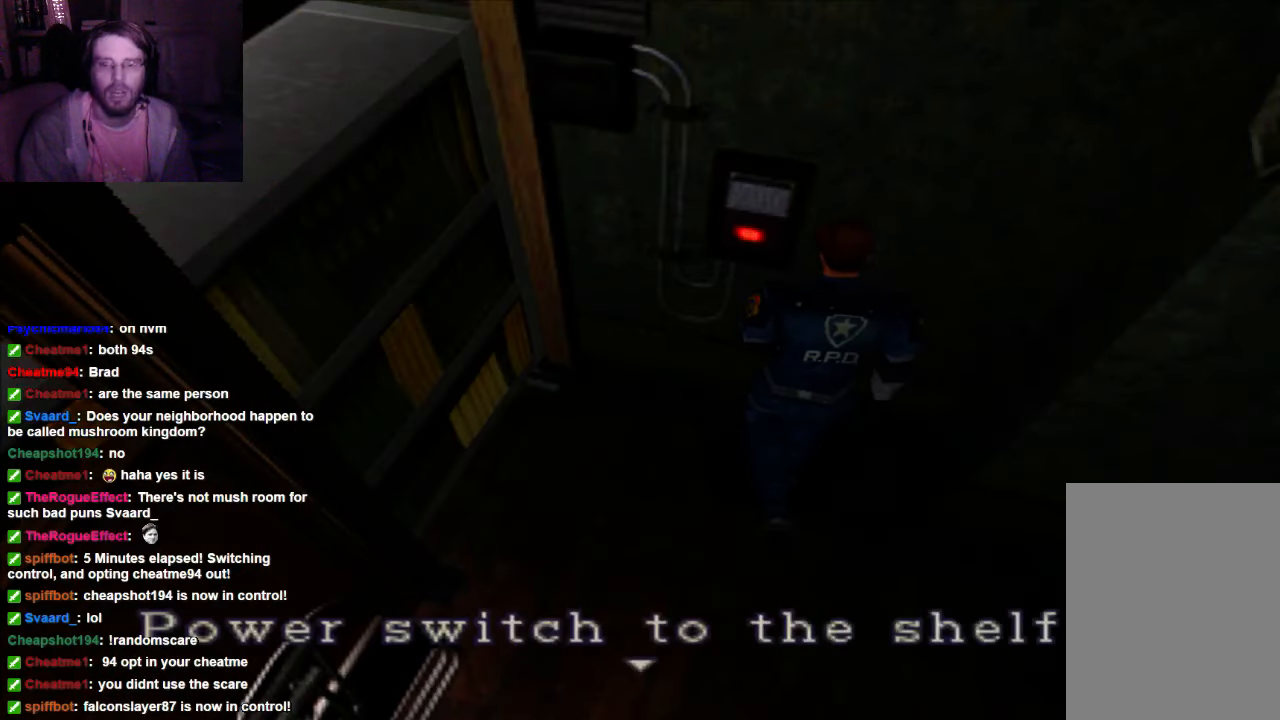
Gameplay with a controller (Xbox layout); each line is a JSON object with the inputs held at the frame after it. "events" lists button and stick changes between this image and that frame as [ms after this image, input, new state], when the widget could be followed in between. Not read: L3 R3.
{"buttons": ["A"], "left_stick": "center", "right_stick": "center"}
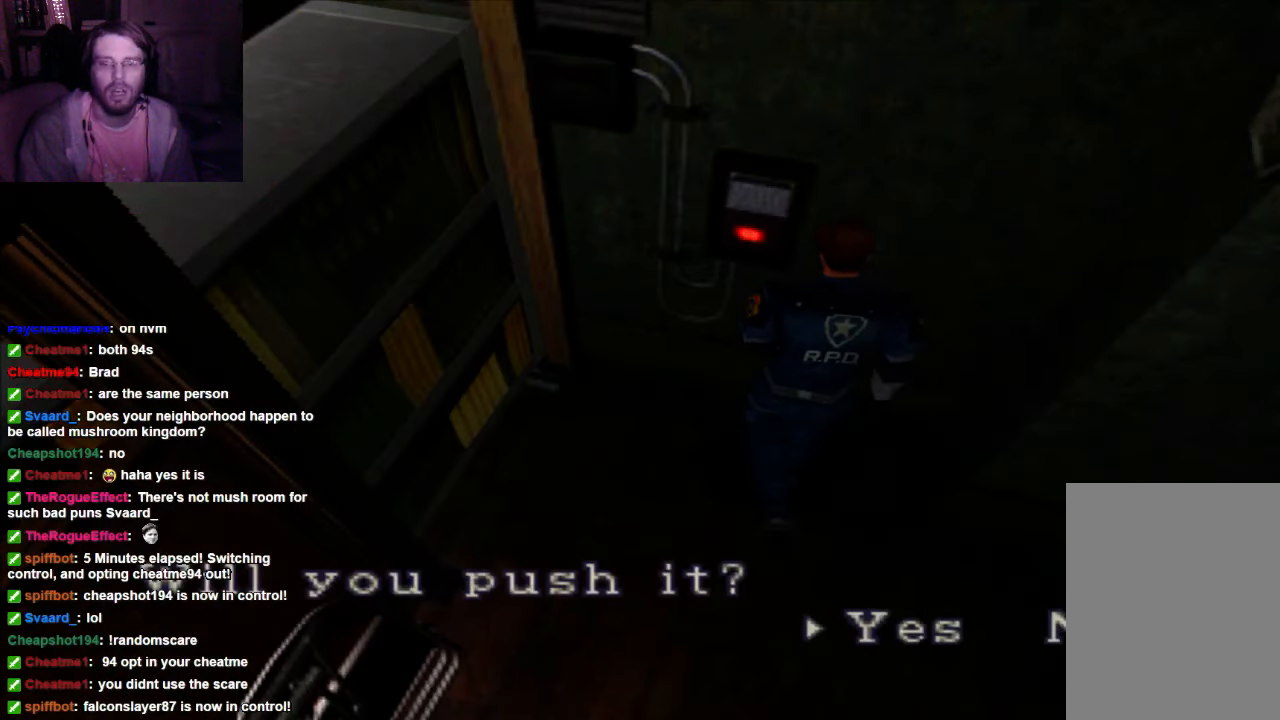
{"buttons": ["A"], "left_stick": "center", "right_stick": "center", "events": [[33, "A", "up"], [367, "A", "down"]]}
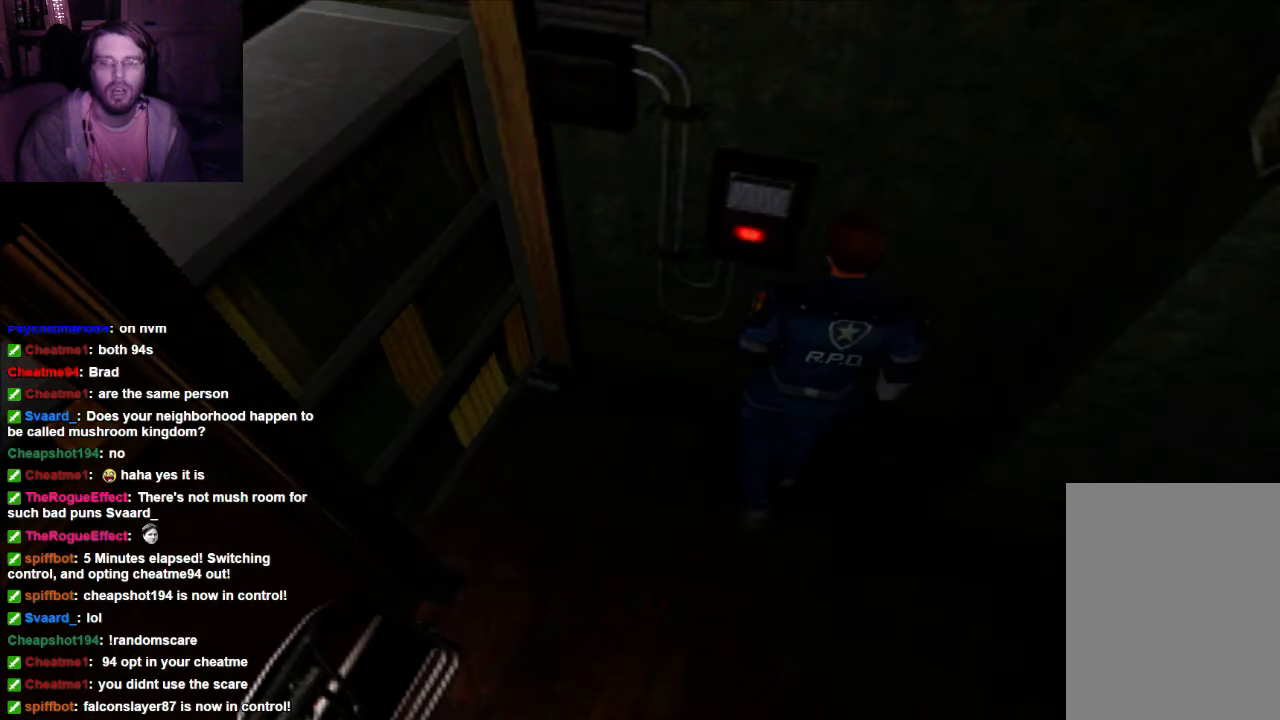
{"buttons": [], "left_stick": "center", "right_stick": "center", "events": [[33, "A", "up"]]}
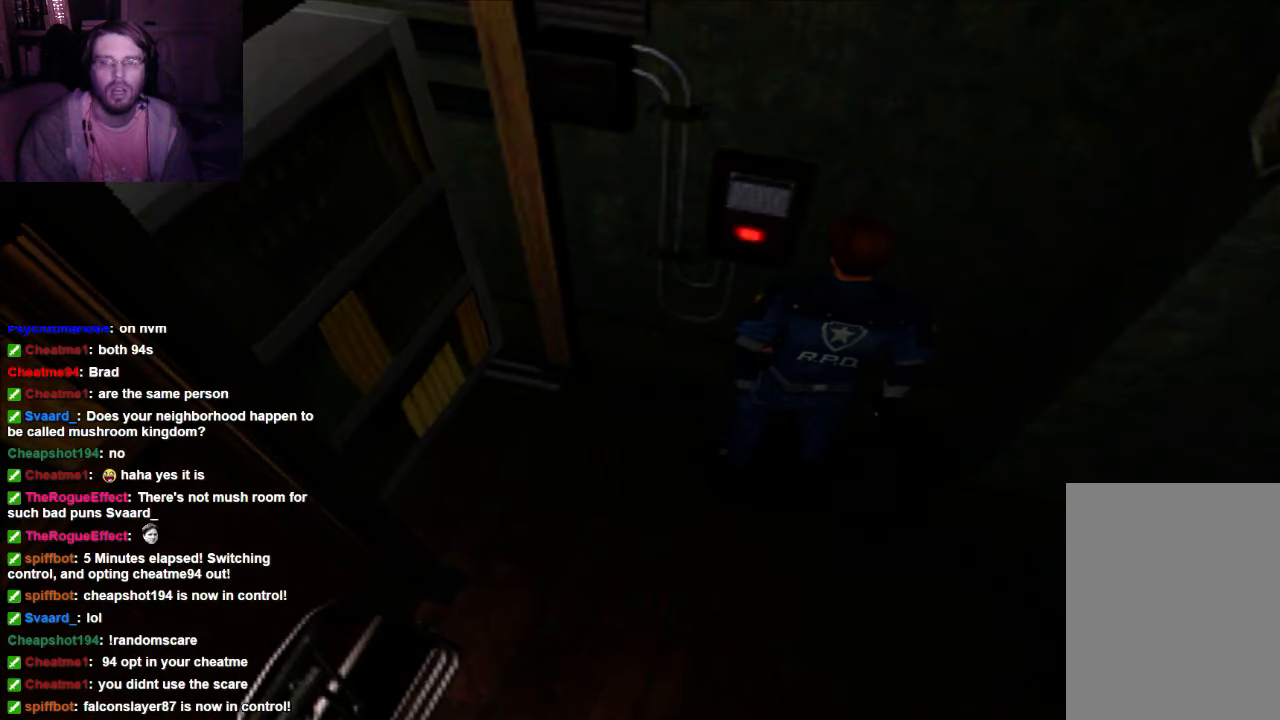
{"buttons": [], "left_stick": "center", "right_stick": "center", "events": []}
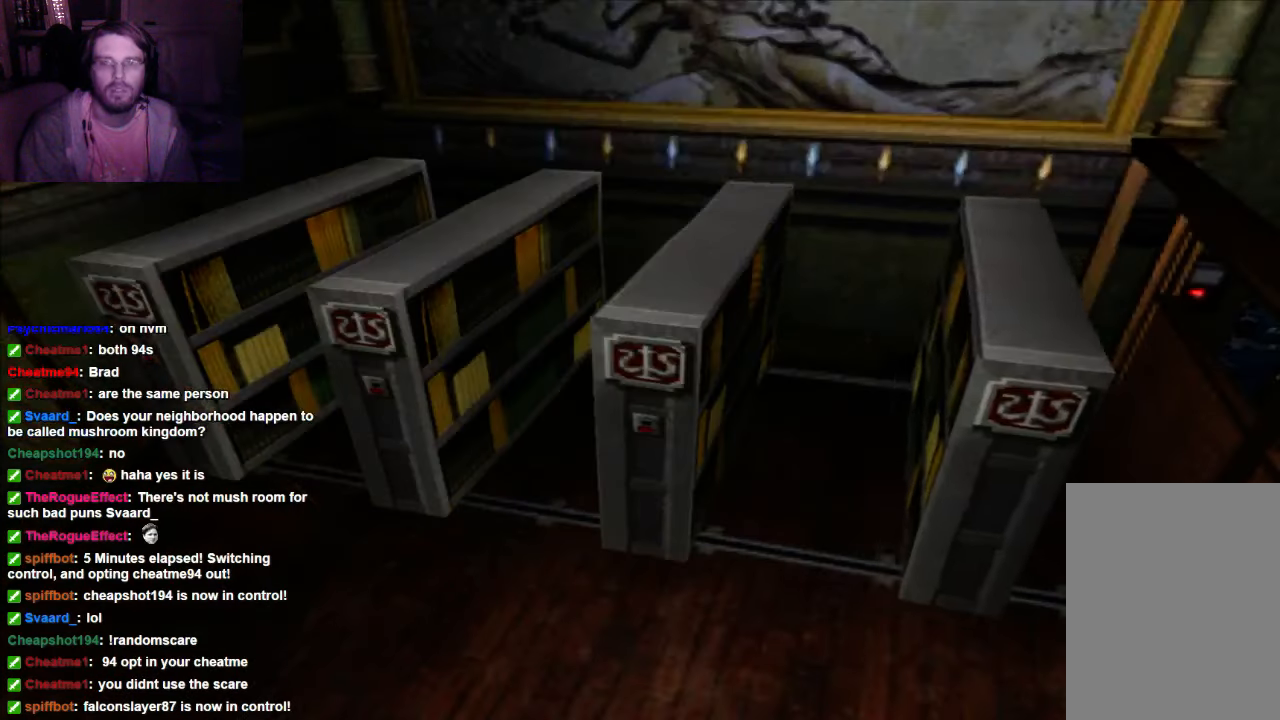
{"buttons": [], "left_stick": "center", "right_stick": "center", "events": []}
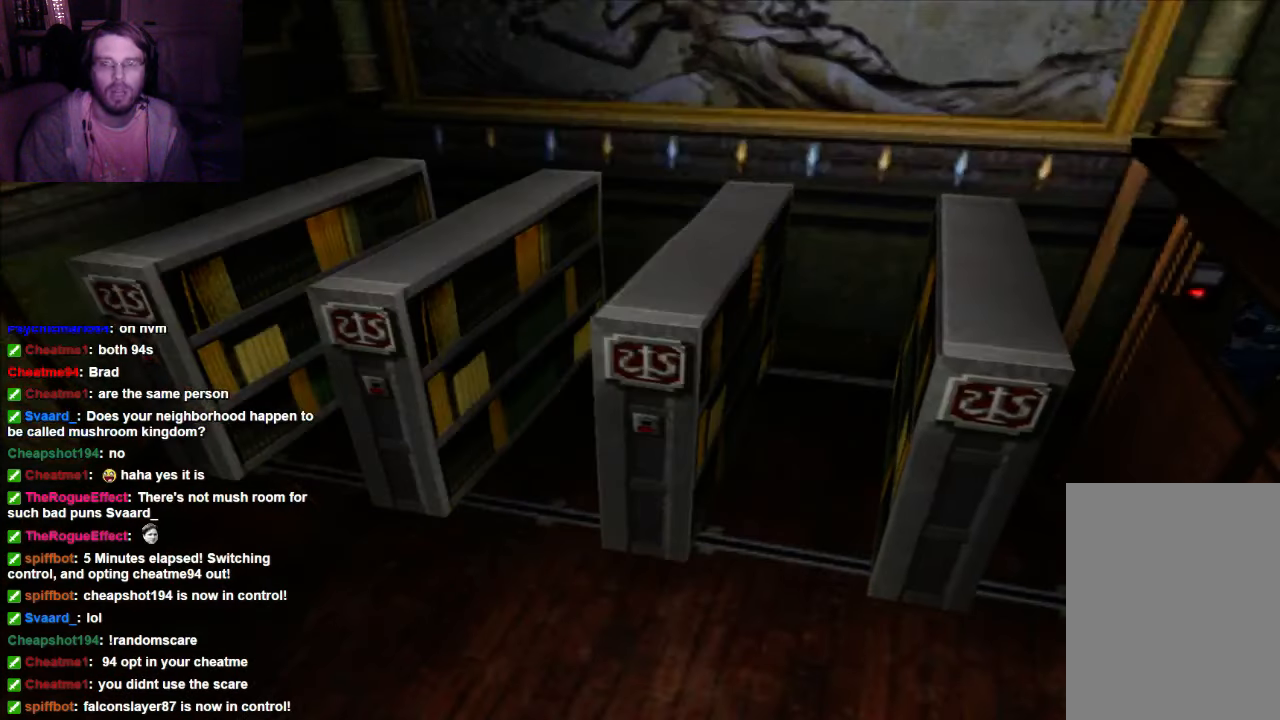
{"buttons": [], "left_stick": "center", "right_stick": "center", "events": []}
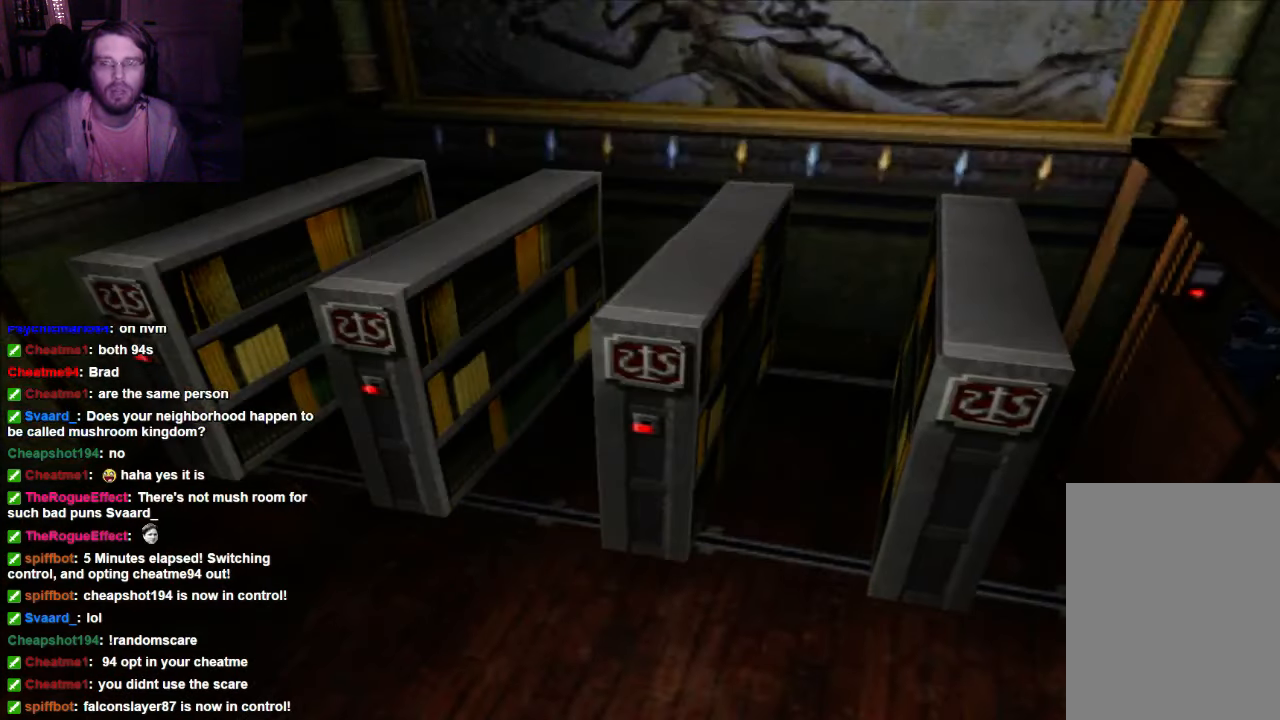
{"buttons": [], "left_stick": "center", "right_stick": "center", "events": []}
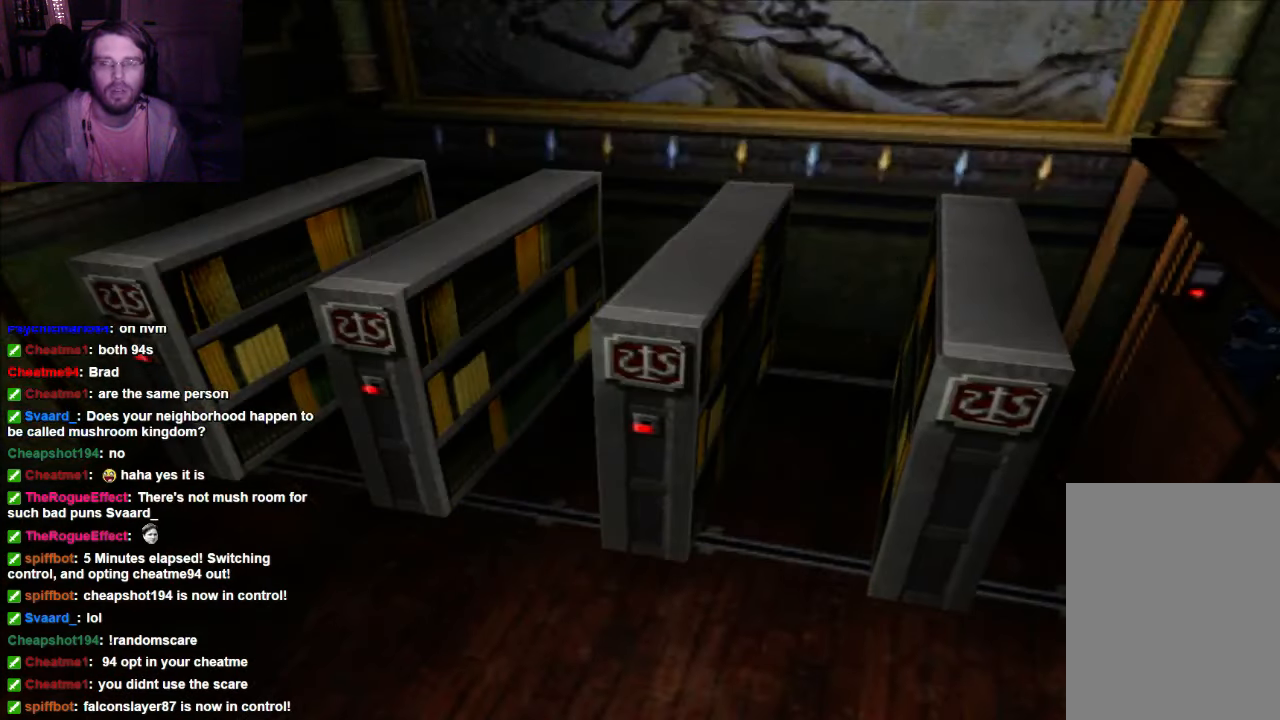
{"buttons": [], "left_stick": "center", "right_stick": "center", "events": []}
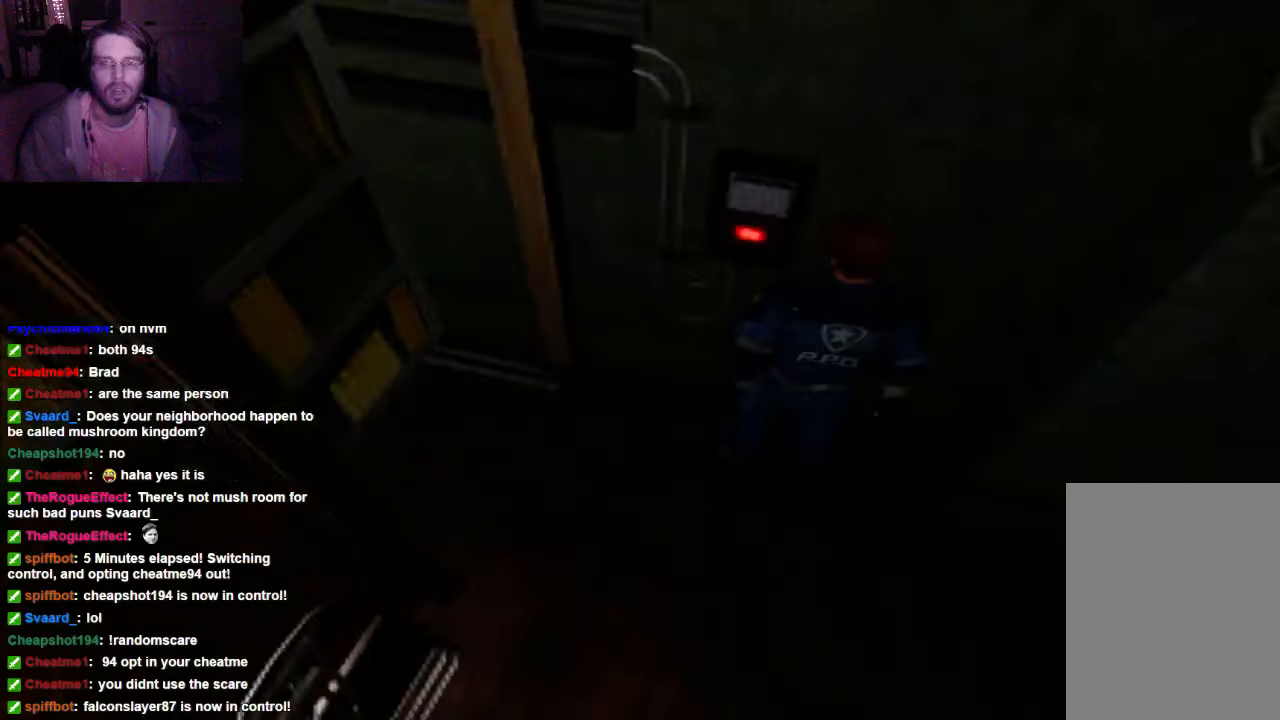
{"buttons": [], "left_stick": "center", "right_stick": "center", "events": []}
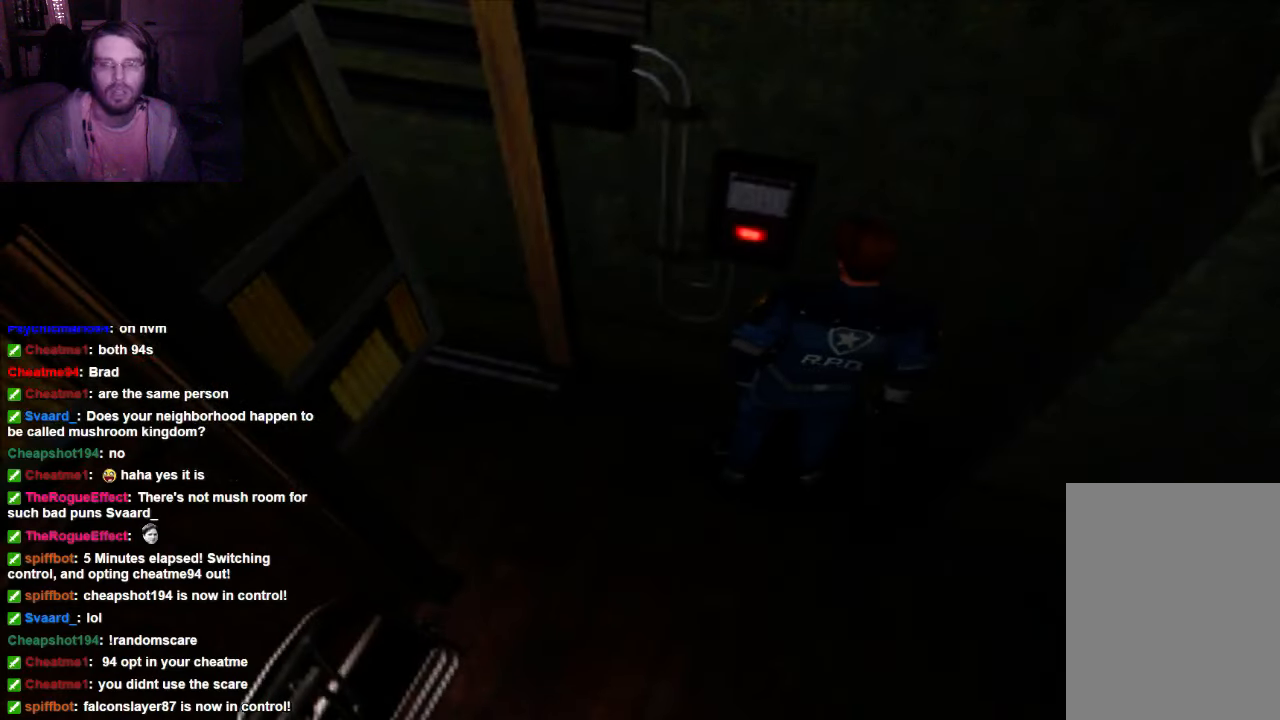
{"buttons": [], "left_stick": "center", "right_stick": "center", "events": [[33, "A", "down"], [233, "A", "up"]]}
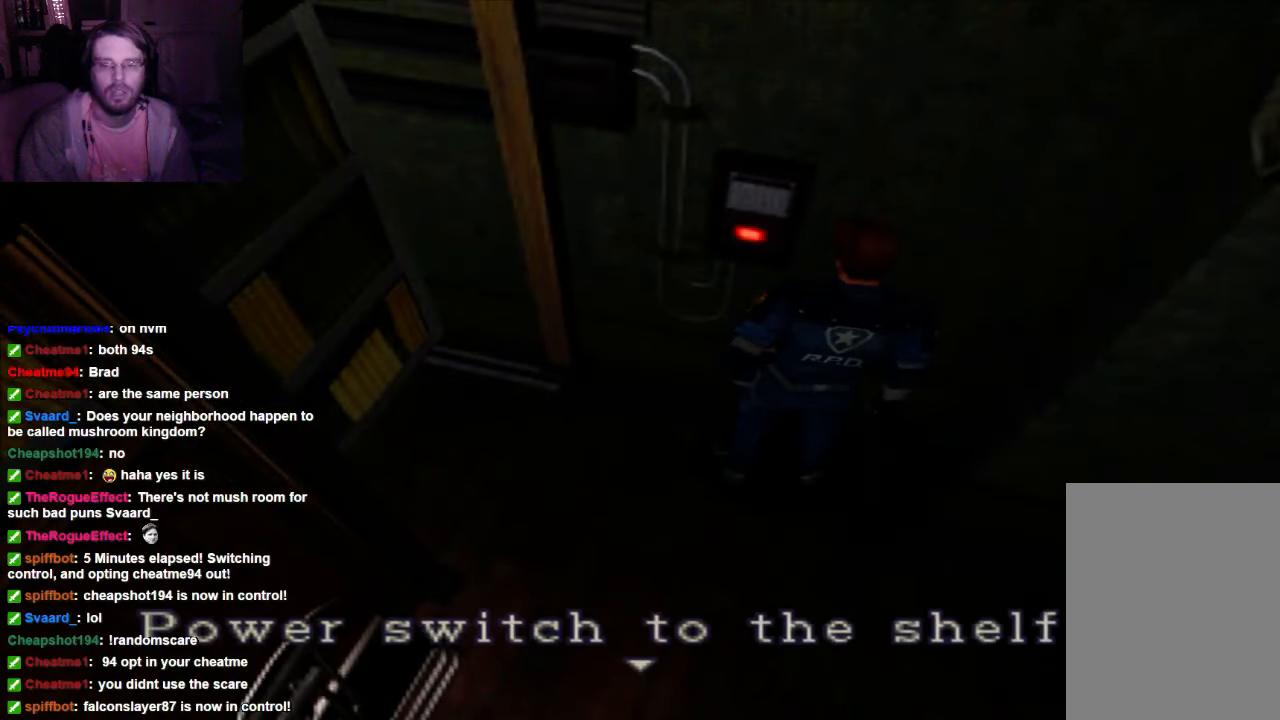
{"buttons": ["A"], "left_stick": "center", "right_stick": "center", "events": [[467, "A", "down"]]}
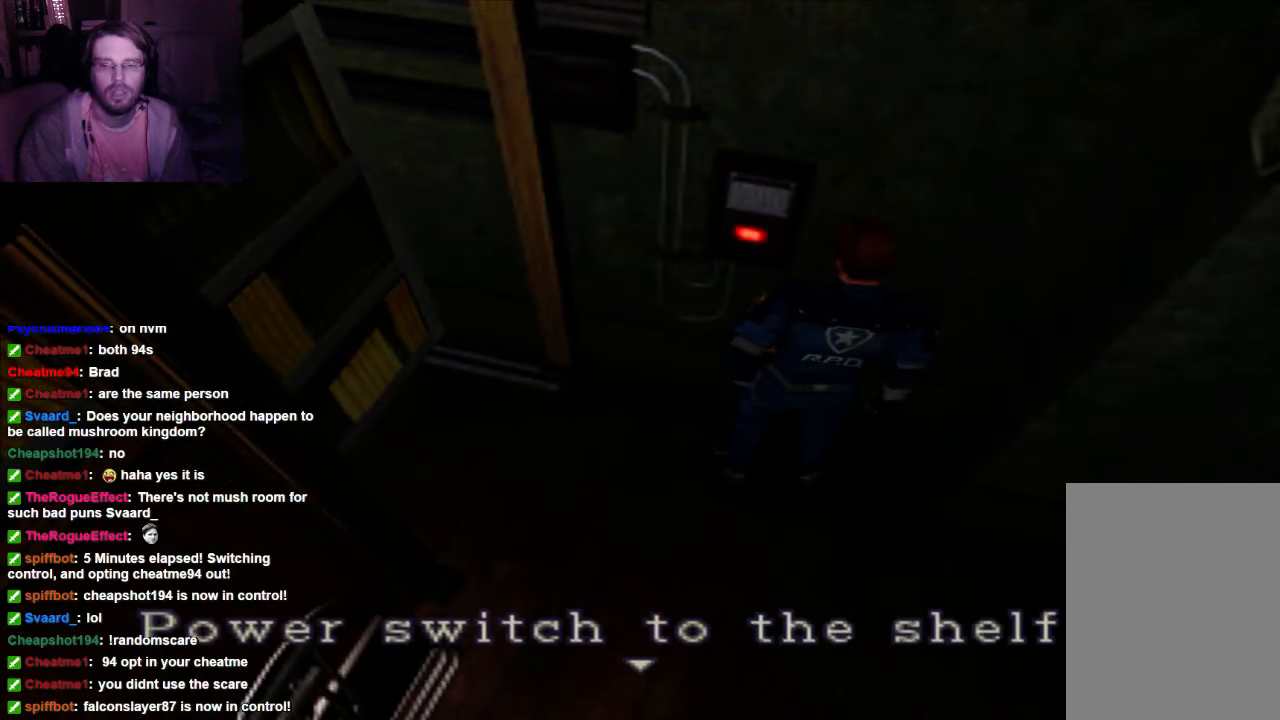
{"buttons": [], "left_stick": "center", "right_stick": "center", "events": [[167, "A", "up"]]}
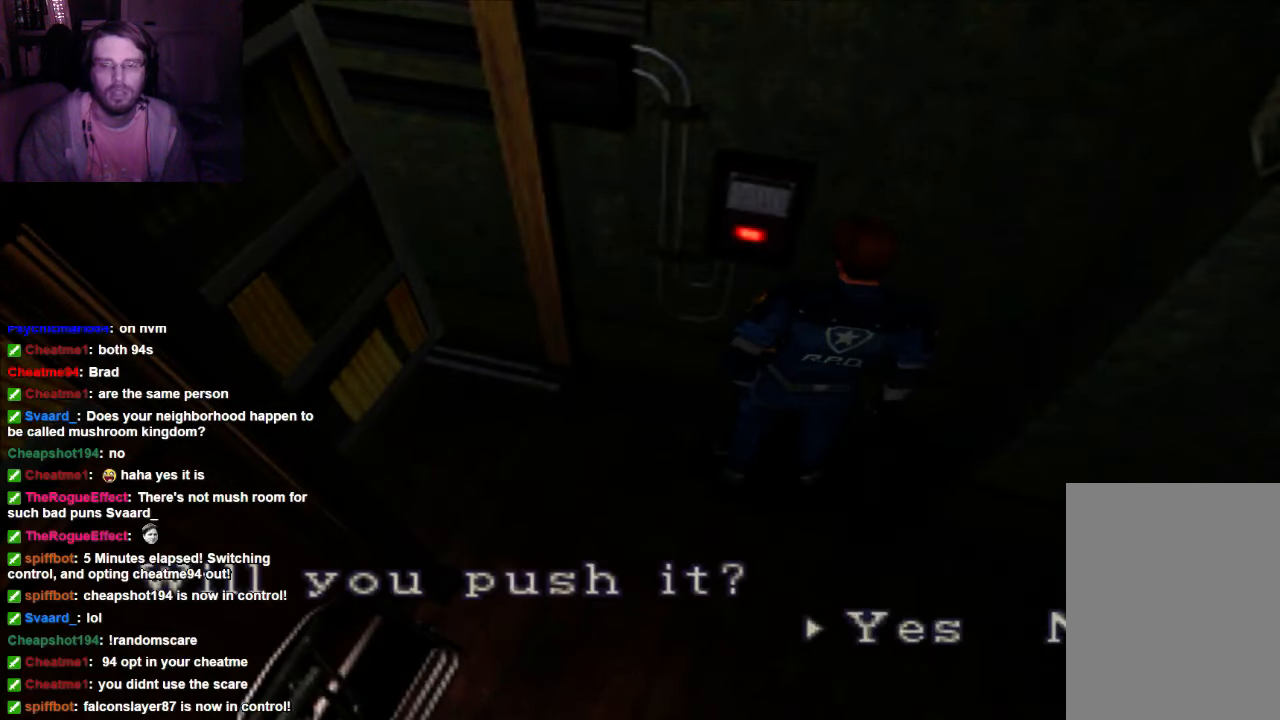
{"buttons": [], "left_stick": "center", "right_stick": "center"}